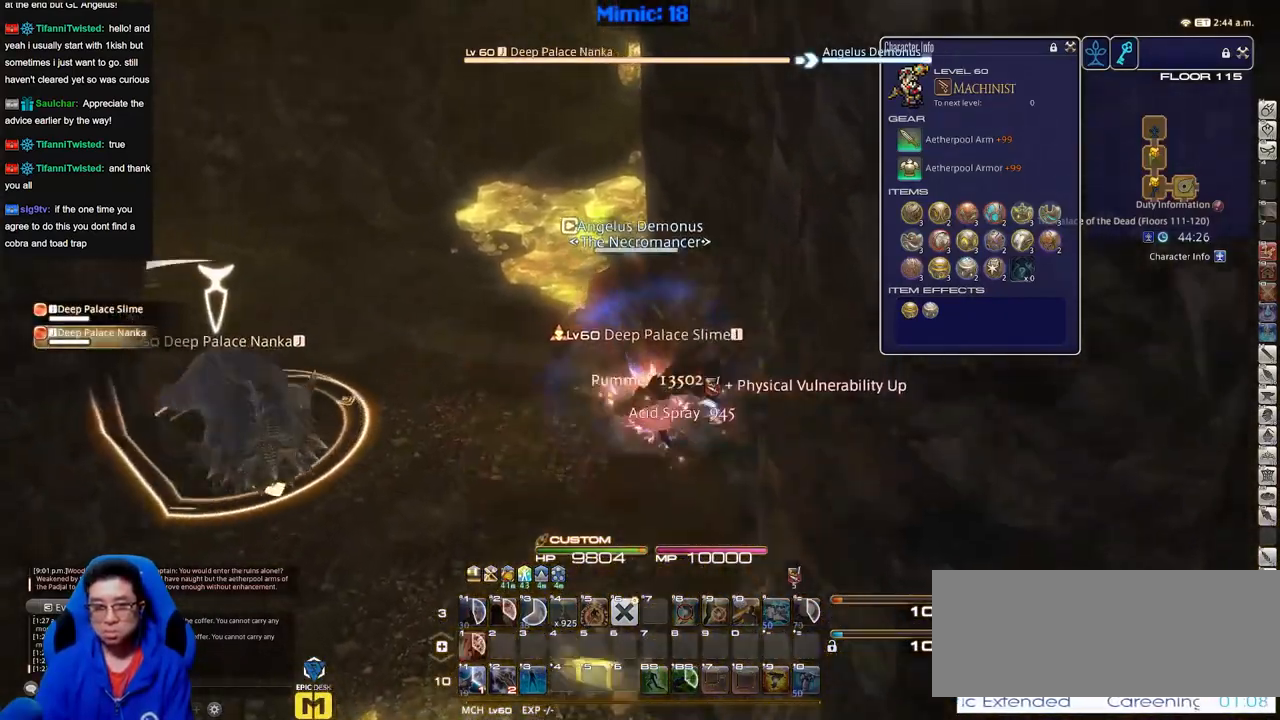
Gameplay with keyboard; each line is a JSON object with the keys held at the frame after it. "events" lists presses ("down") and releases ("up") of "a", "alt_l", "alt_r", "b", "c", "caps_lock", "ctrl_l", "ctrl_r", "d", "down", "e", "escape", "f", "f1", "f10", "f11", "f12", "f2", "f3", "f4", "f5", "f6", "f7", "f8", "f9", "g", "h", "i", "j", "k", "l", "left", "m", "n", "q", "r", "return", "right", "s", "shift", "space", "super", "t", "tab", "u", "up", "v", "w", "x", "y" and "z" between this image and that frame as [ms after this image, input, new state], when the widget could be followed in between. No other keys are recorded. Mouse input is not recorded. Not read: o p.
{"keys": ["a"], "events": [[16, "return", "down"], [50, "a", "down"], [283, "return", "up"], [483, "w", "up"]]}
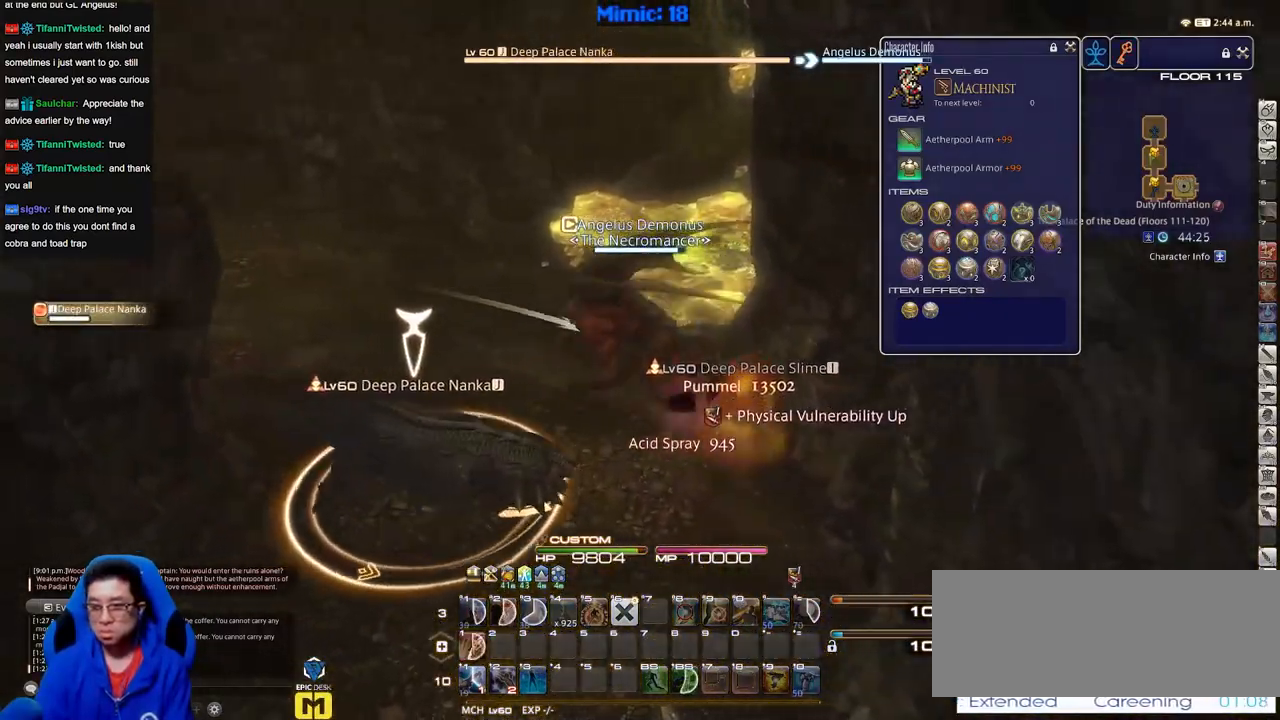
{"keys": ["a", "d", "s"], "events": [[67, "a", "up"], [67, "d", "down"], [117, "s", "down"], [501, "a", "down"]]}
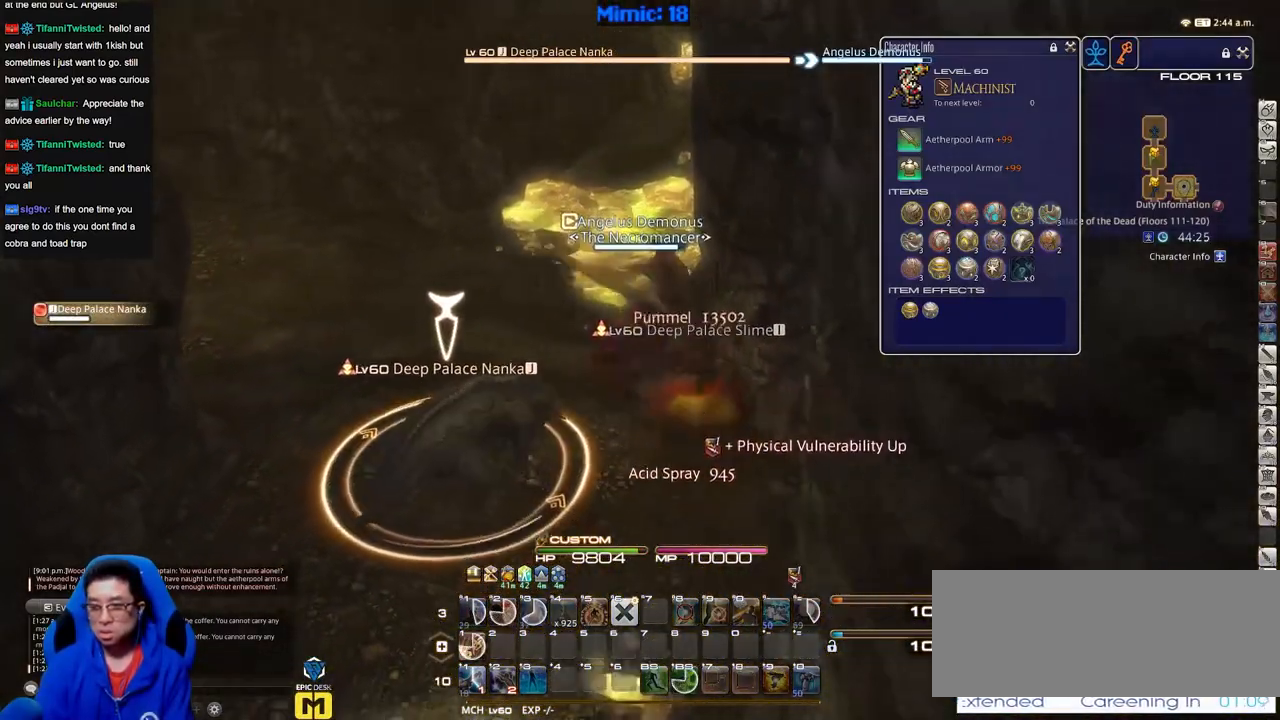
{"keys": ["w"], "events": [[33, "d", "up"], [133, "s", "up"], [233, "w", "down"], [317, "a", "up"]]}
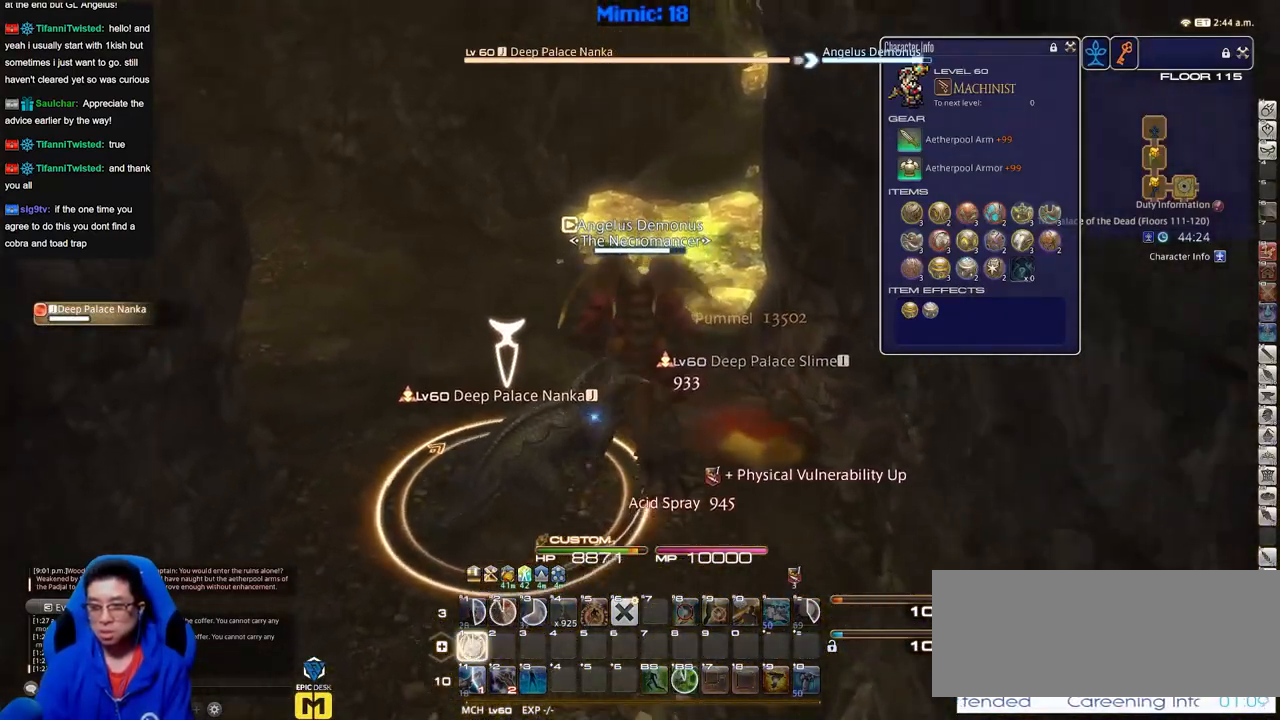
{"keys": ["w"], "events": []}
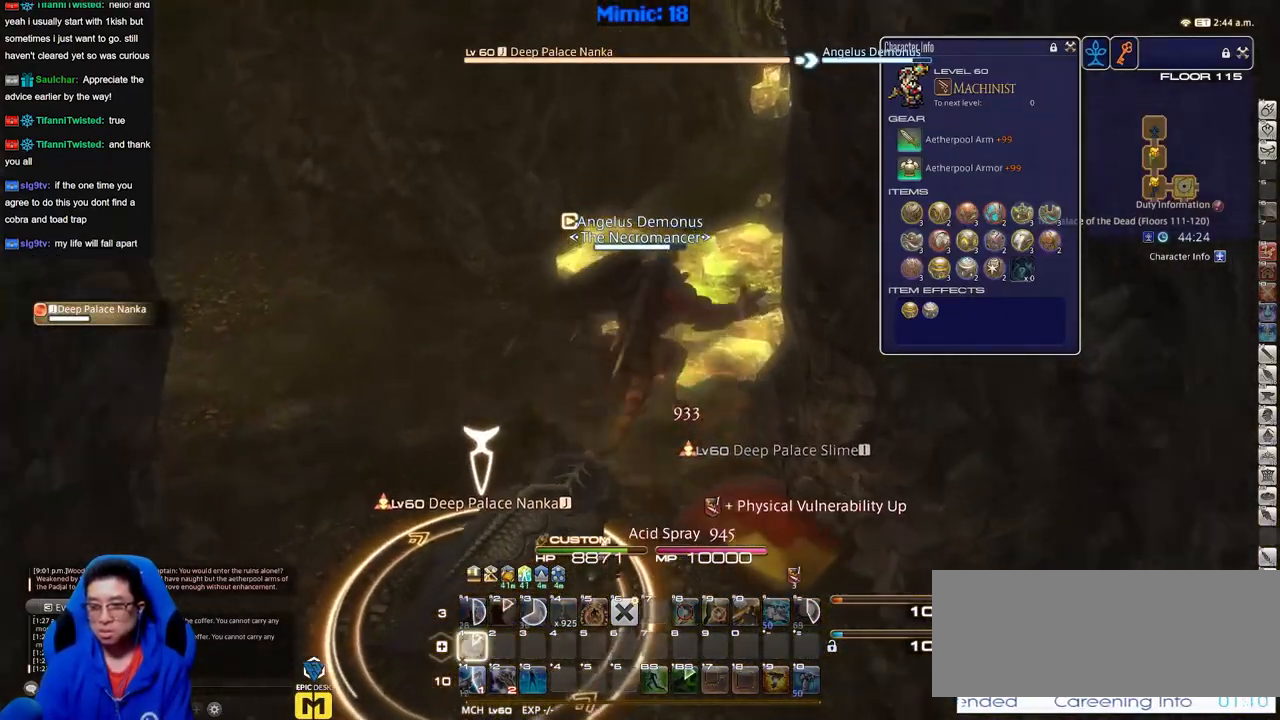
{"keys": ["w"], "events": []}
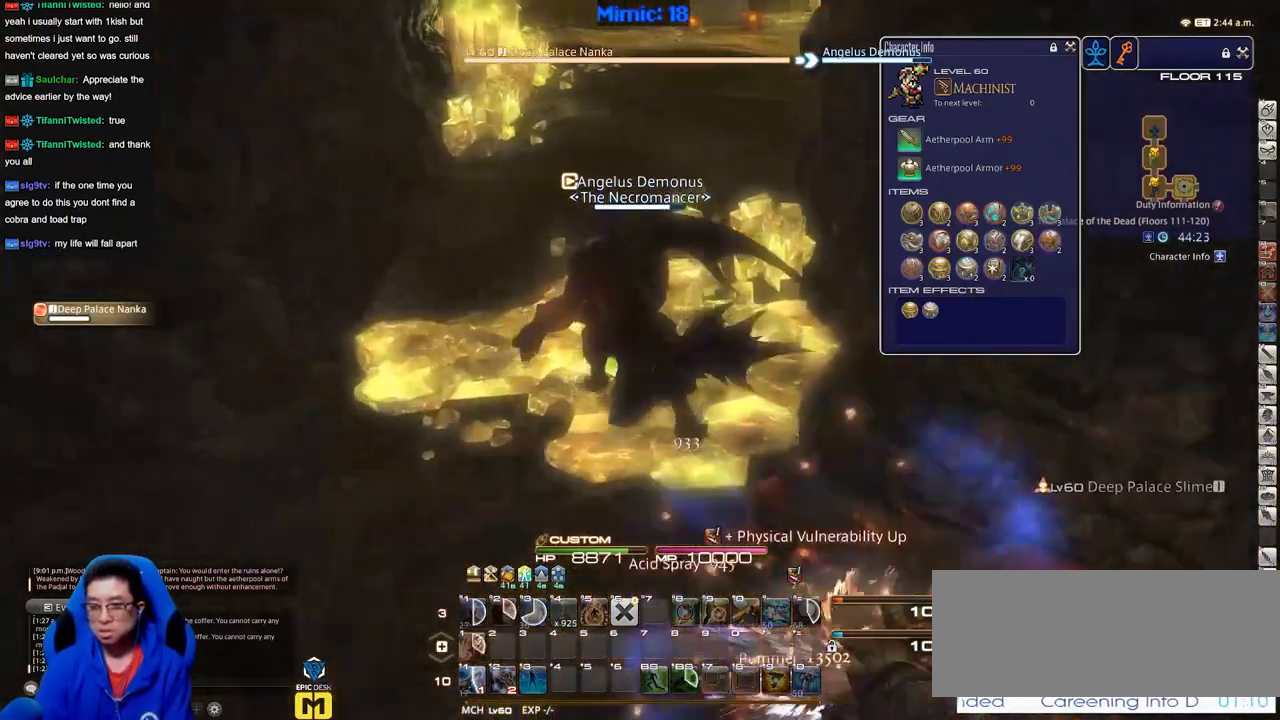
{"keys": ["alt_r", "q", "w"], "events": [[417, "alt_r", "down"], [467, "q", "down"]]}
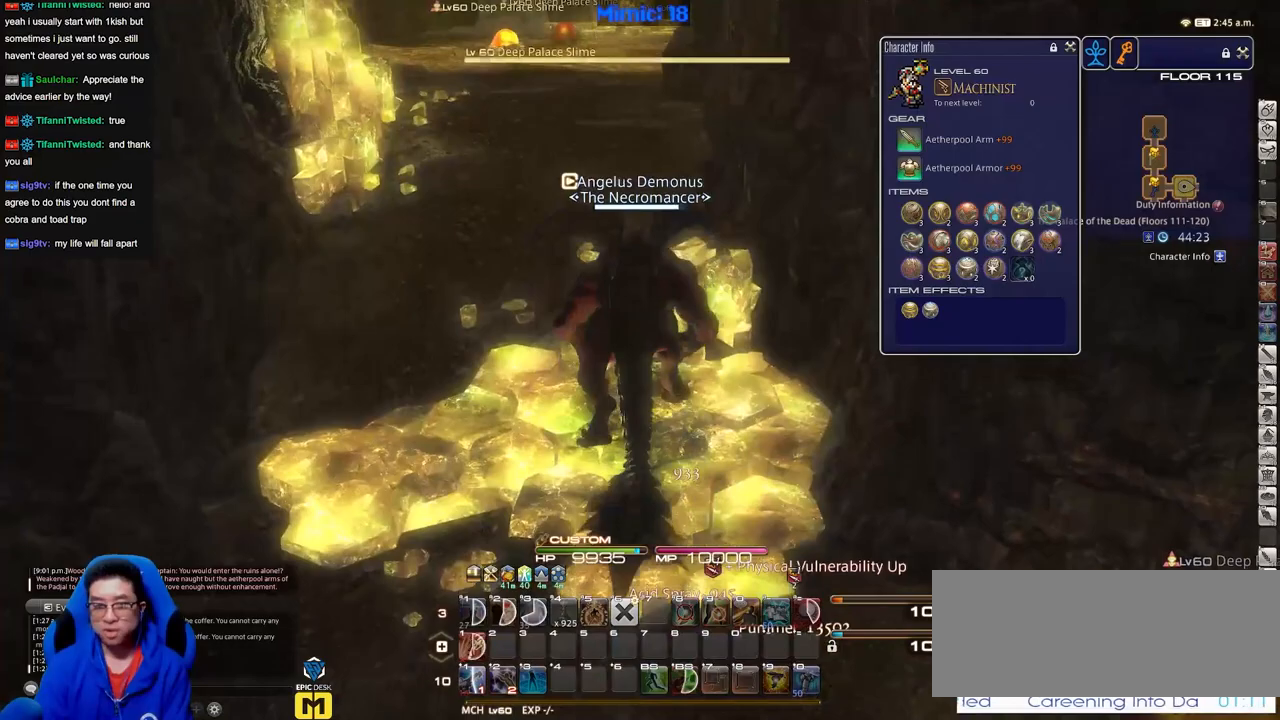
{"keys": ["a", "w"], "events": [[50, "q", "up"], [100, "alt_r", "up"], [250, "a", "down"]]}
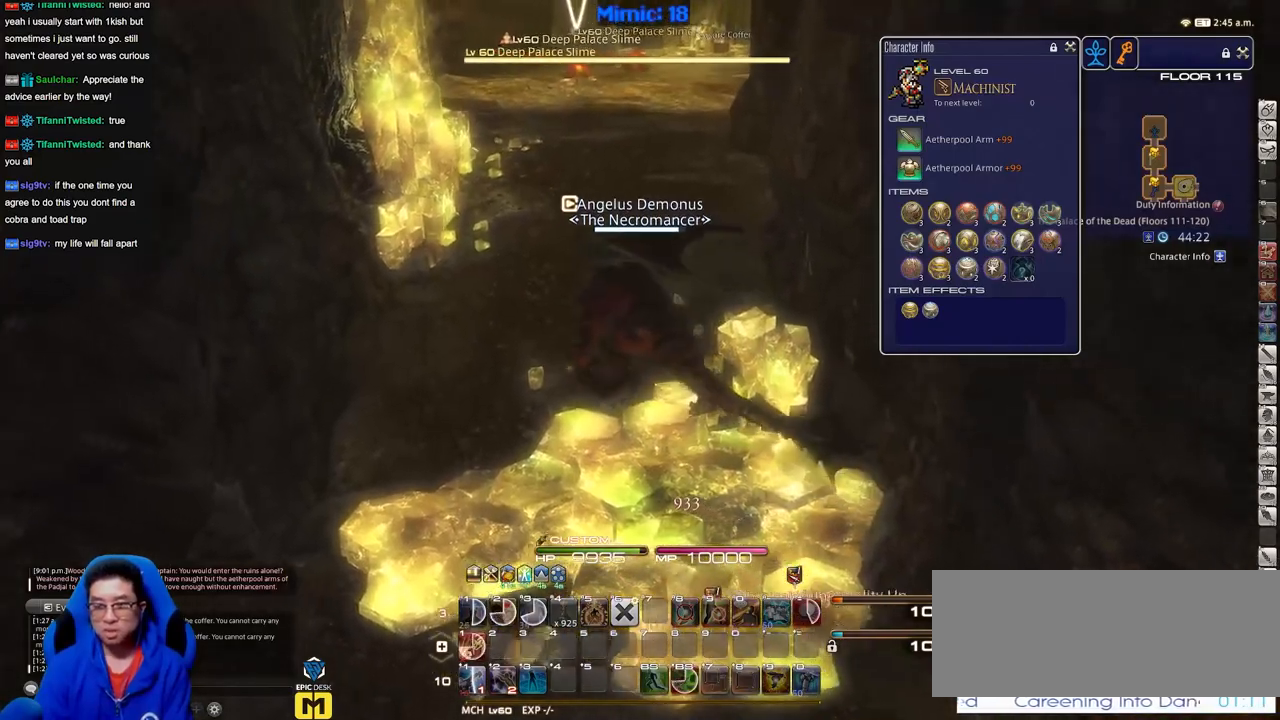
{"keys": ["w"], "events": [[117, "a", "up"], [401, "return", "down"], [501, "return", "up"]]}
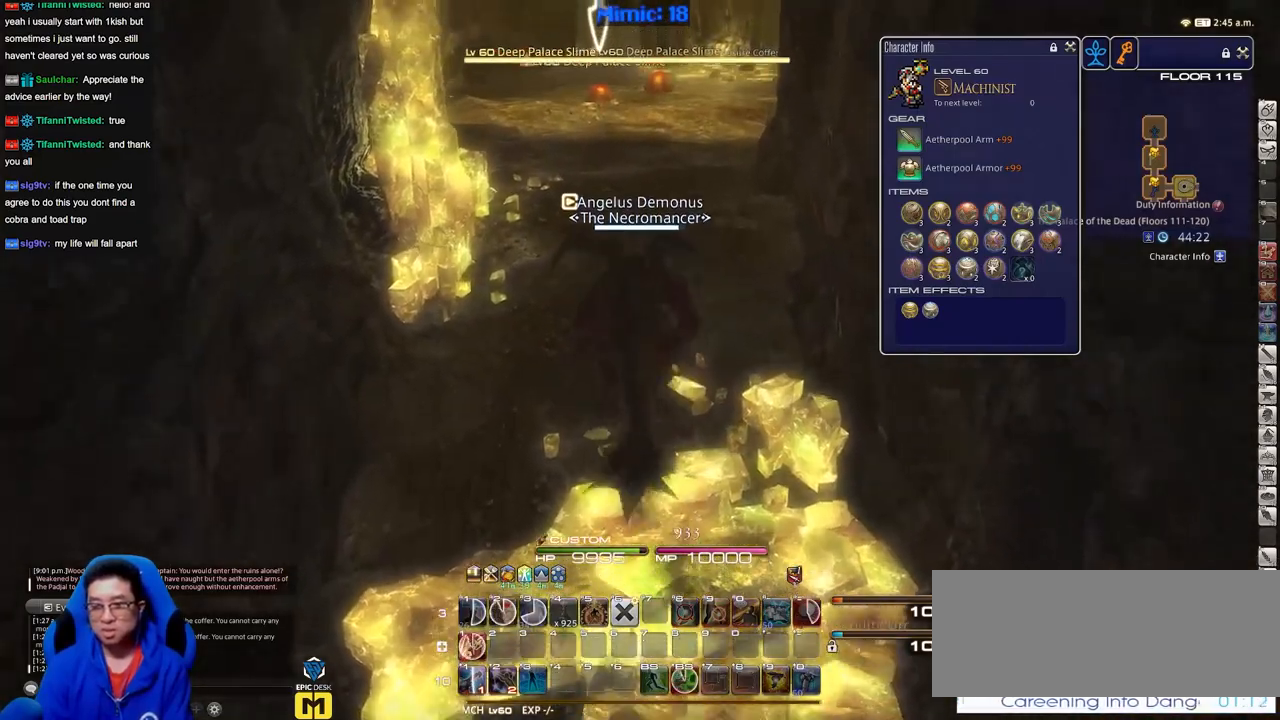
{"keys": ["w"], "events": []}
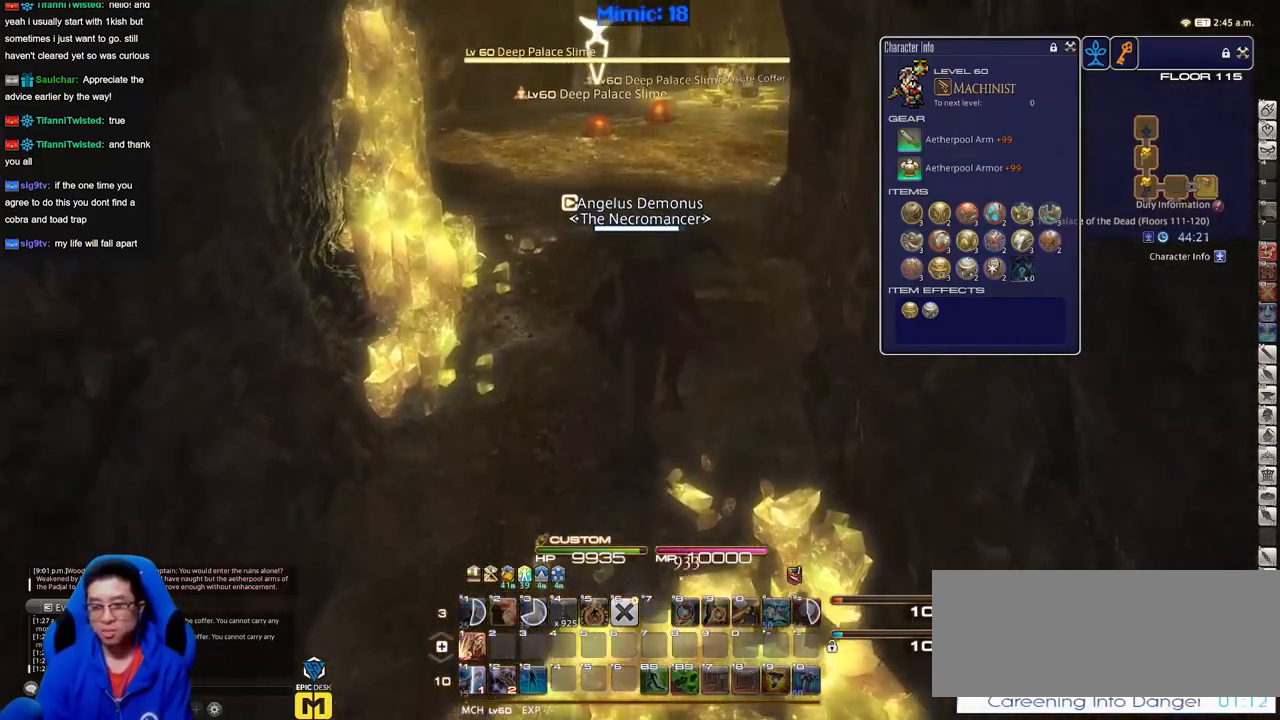
{"keys": ["w"], "events": []}
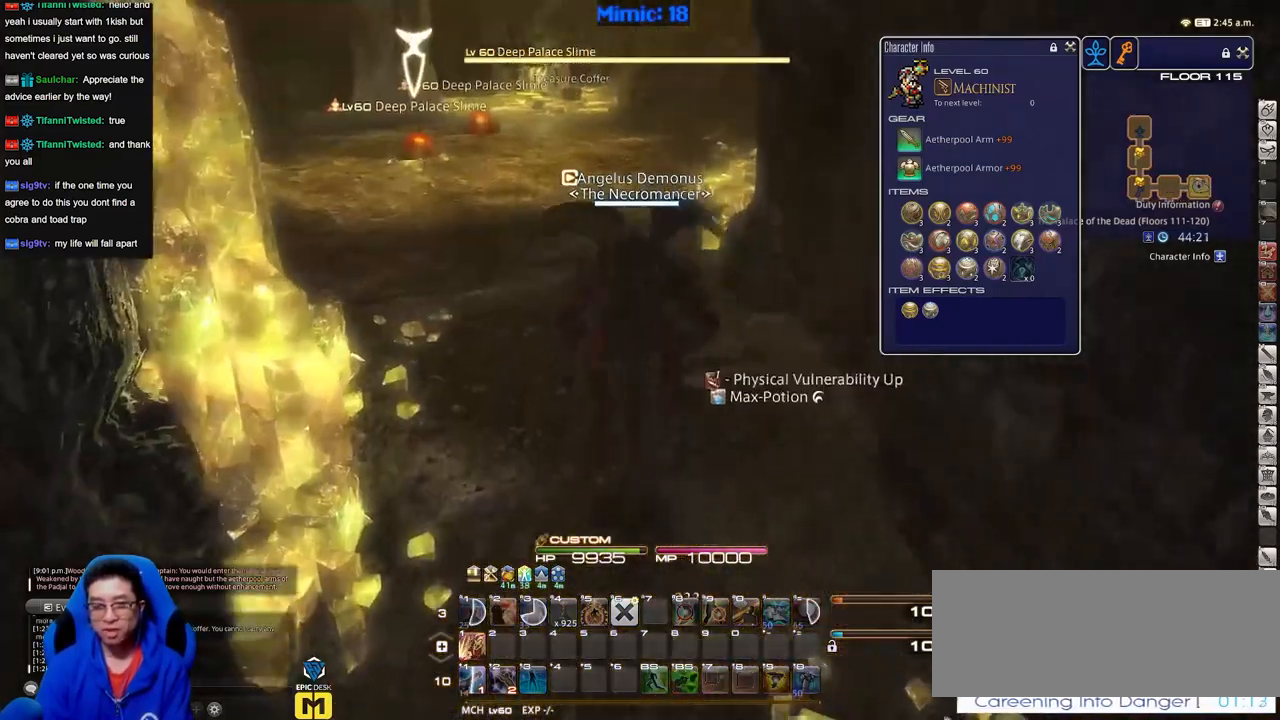
{"keys": ["w"], "events": [[116, "return", "down"], [217, "return", "up"], [267, "a", "down"], [400, "a", "up"]]}
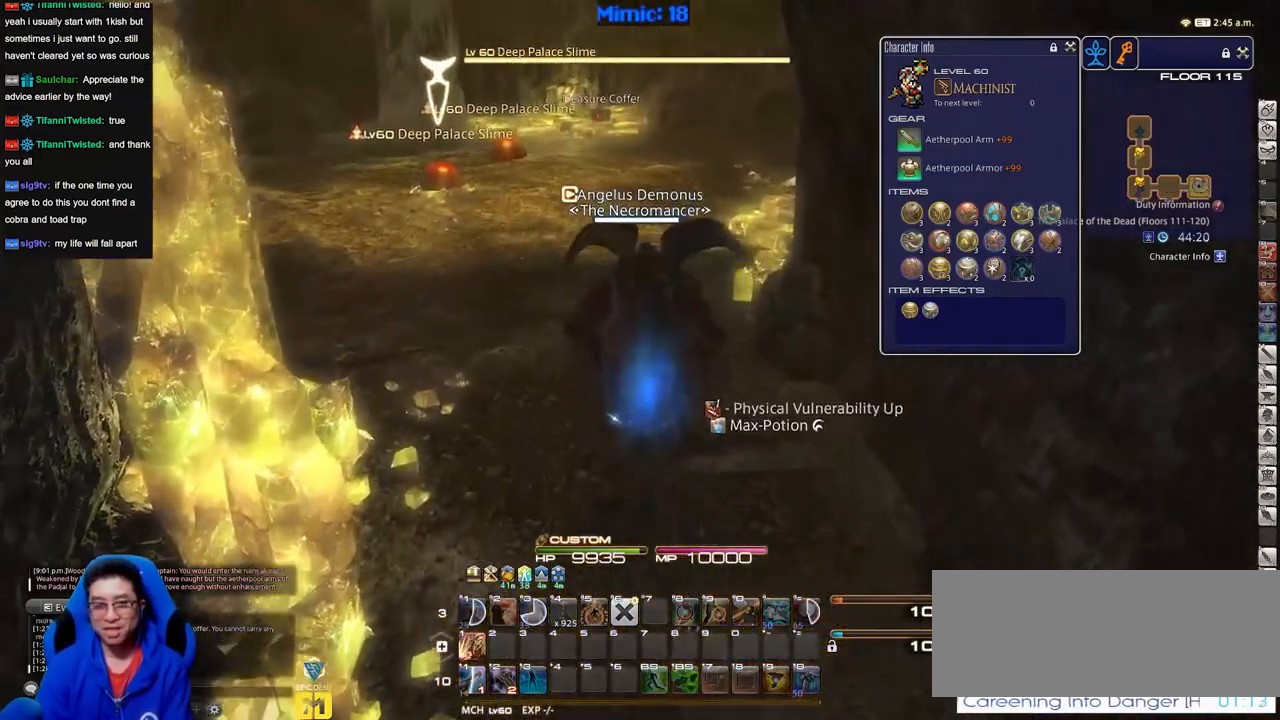
{"keys": ["w"], "events": []}
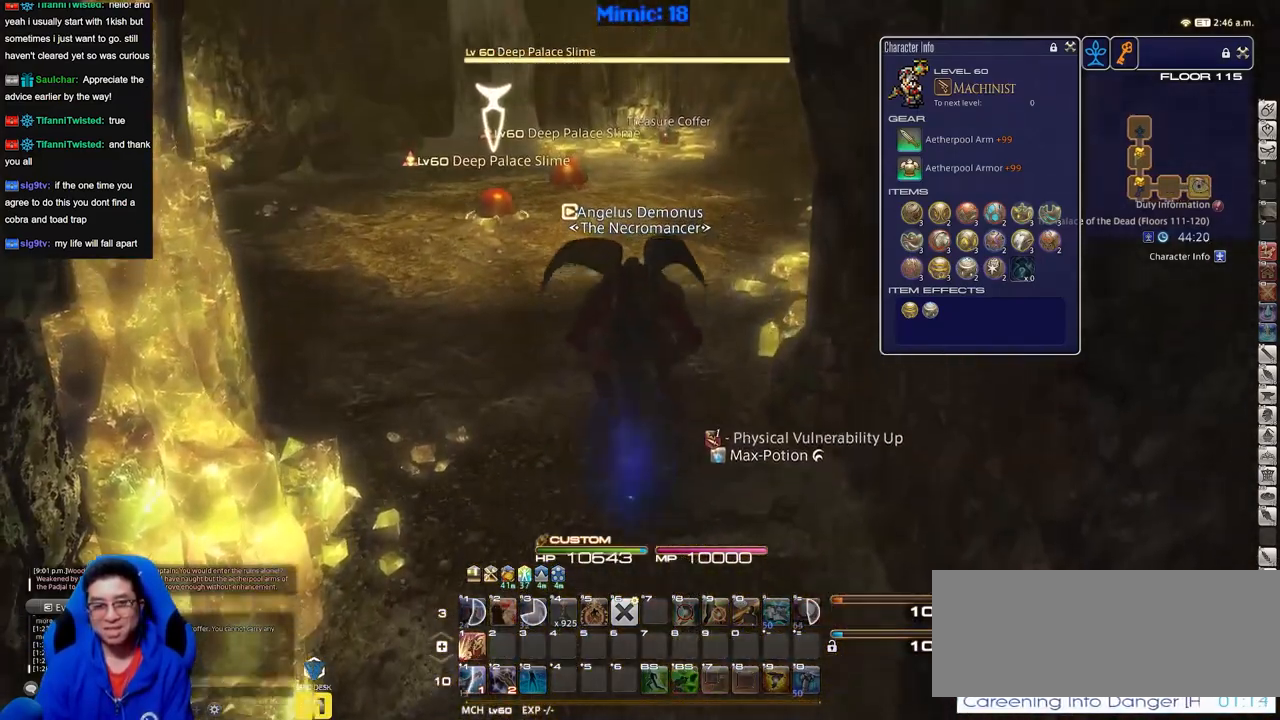
{"keys": ["d", "w"], "events": [[350, "d", "down"]]}
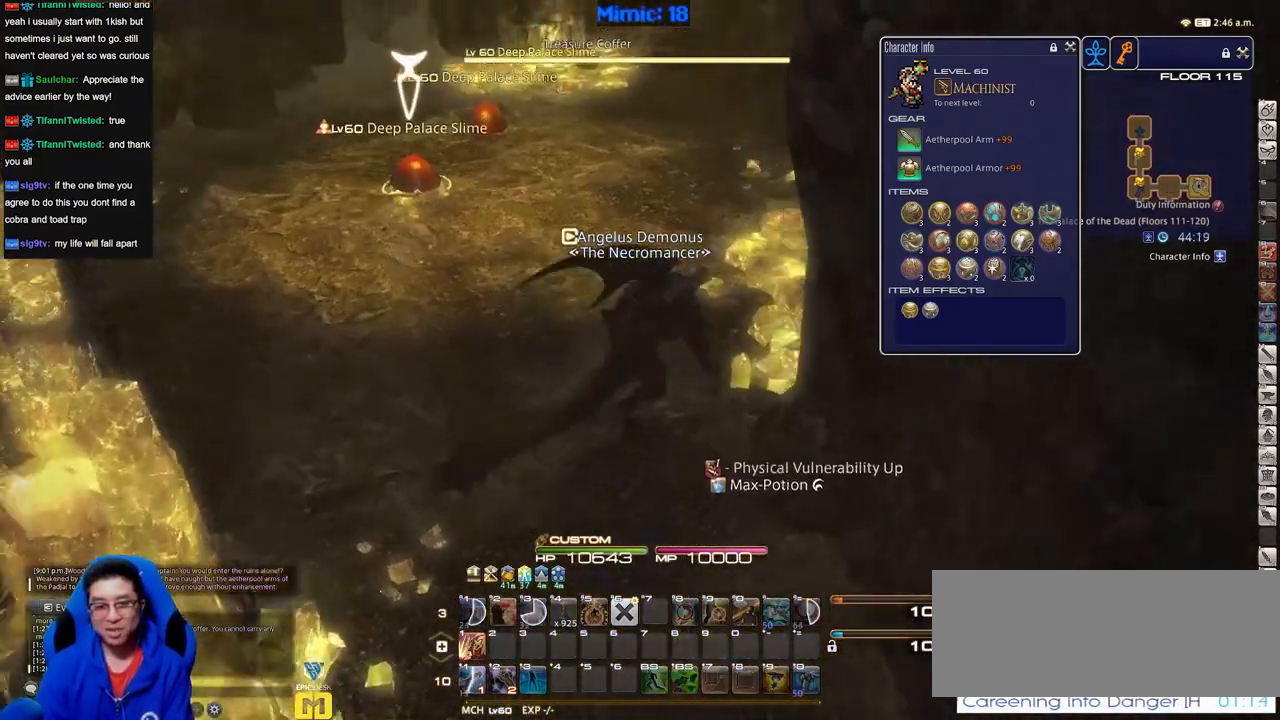
{"keys": ["w"], "events": [[284, "return", "down"], [368, "d", "up"], [418, "return", "up"]]}
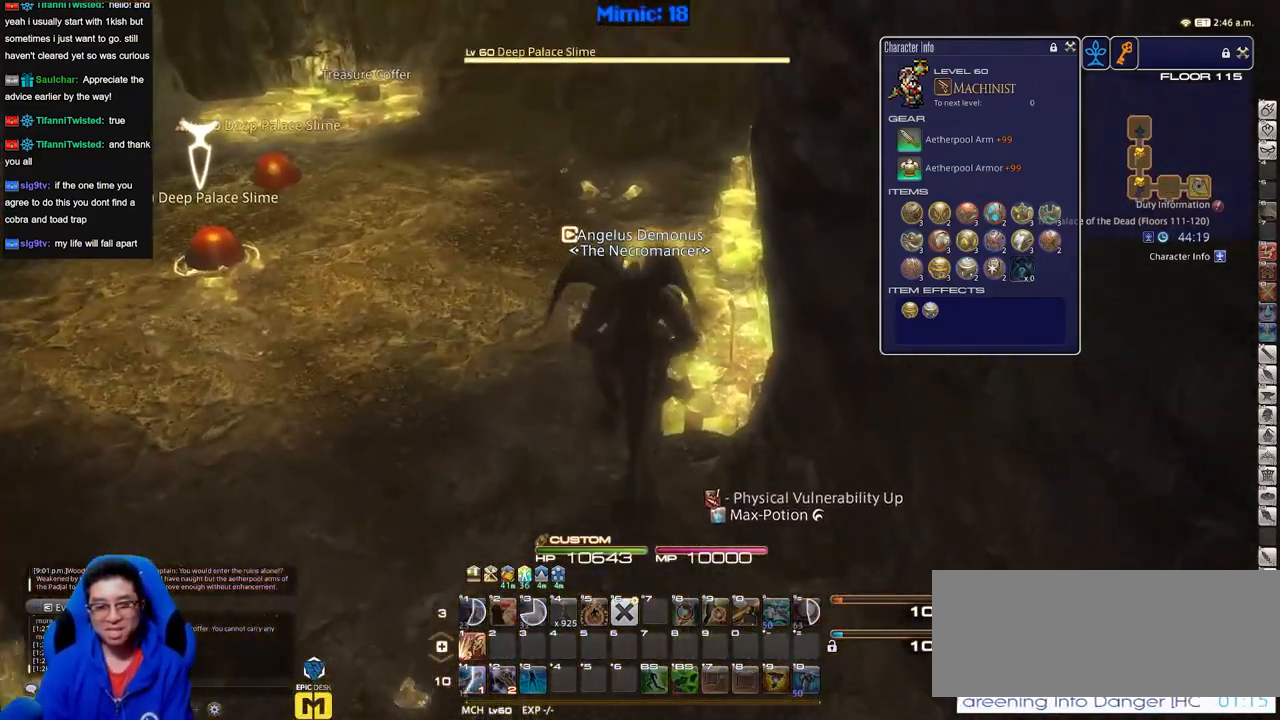
{"keys": ["w"], "events": []}
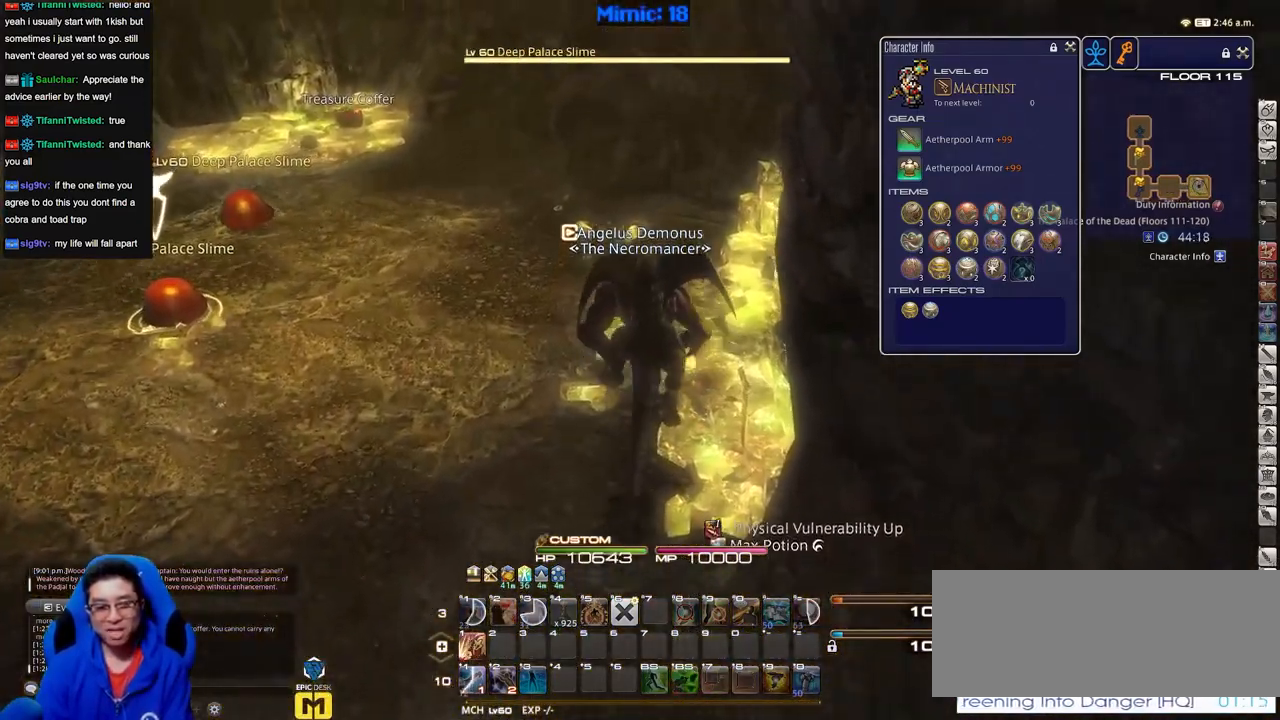
{"keys": ["w"], "events": [[351, "q", "down"], [501, "q", "up"]]}
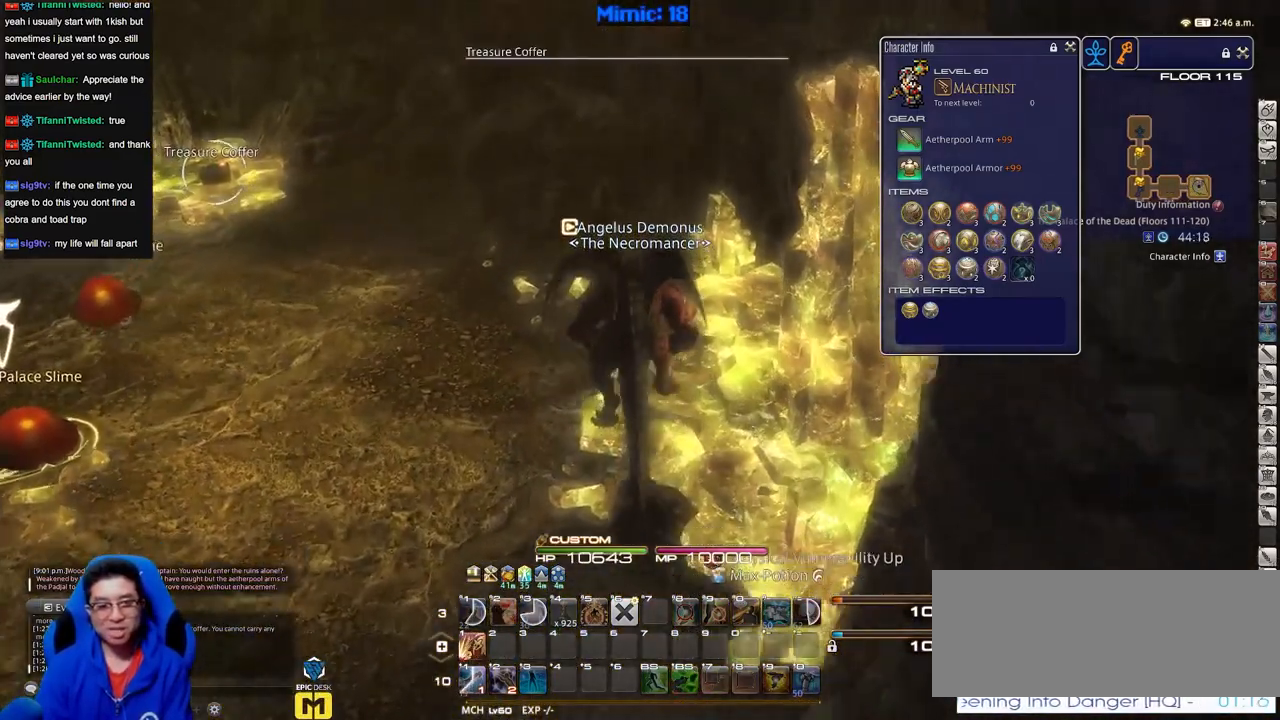
{"keys": ["return", "w"], "events": [[133, "q", "down"], [284, "q", "up"], [500, "return", "down"]]}
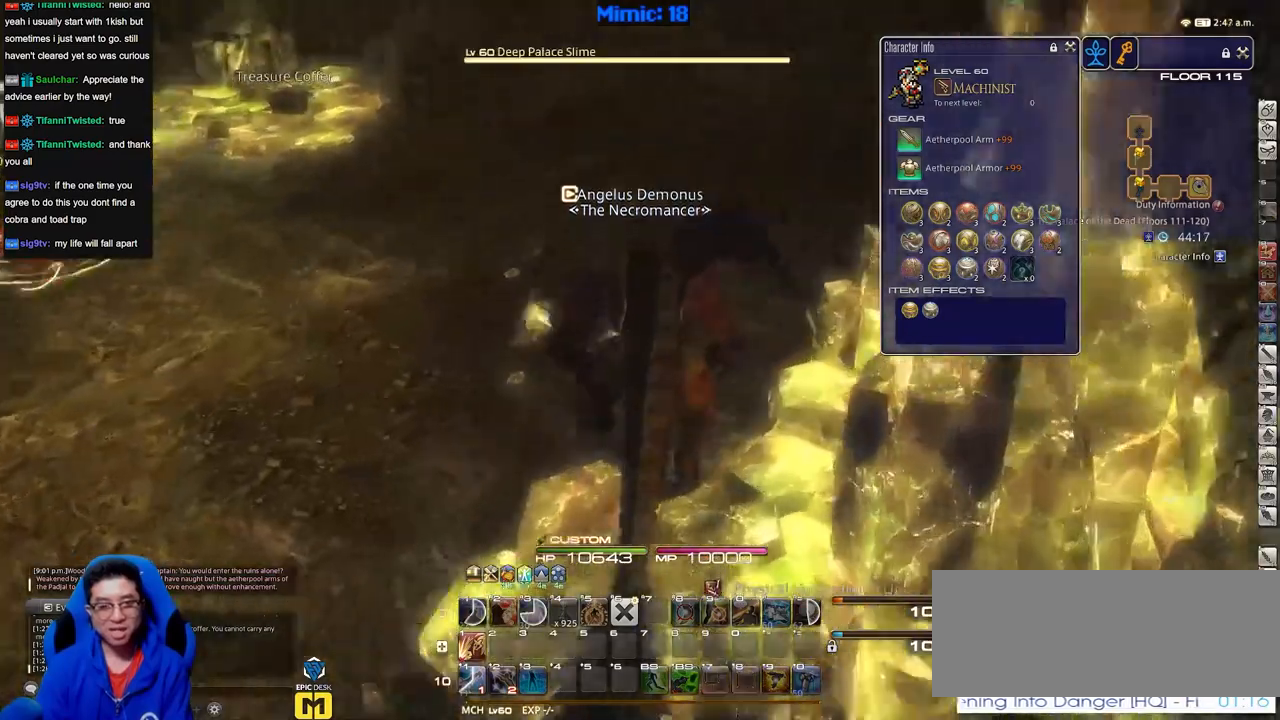
{"keys": ["w"], "events": [[134, "return", "up"]]}
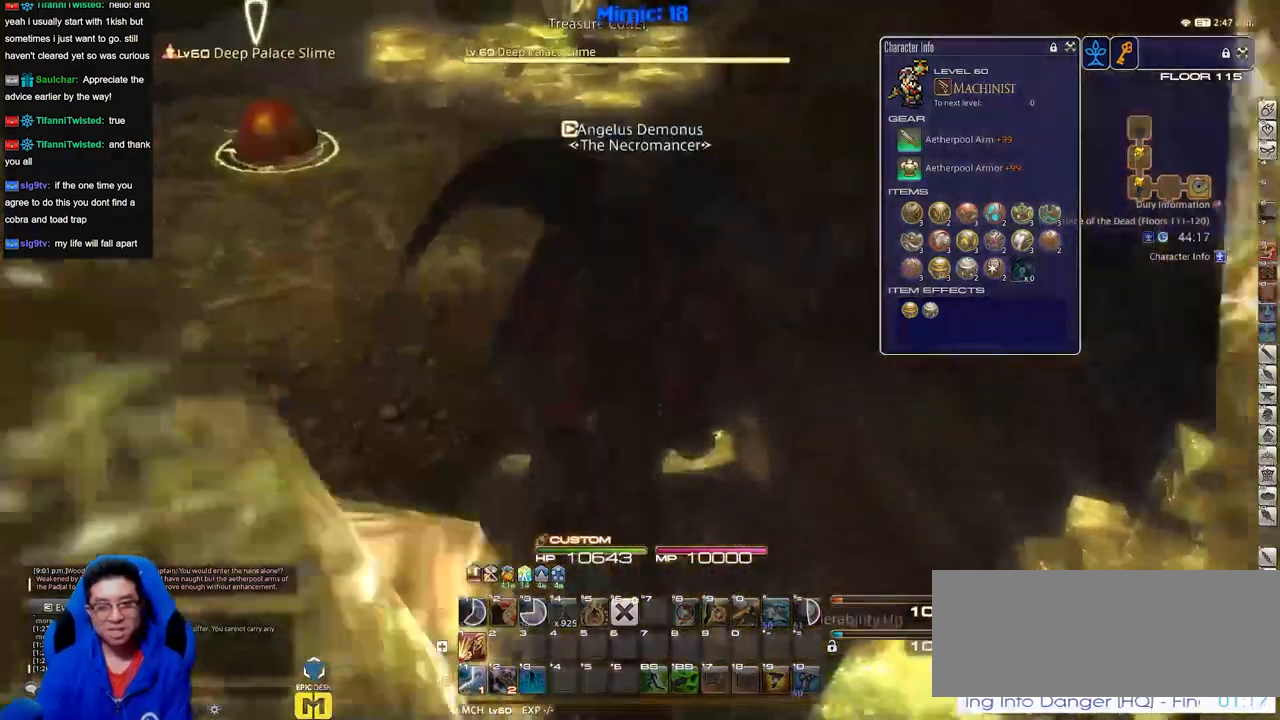
{"keys": ["w"], "events": []}
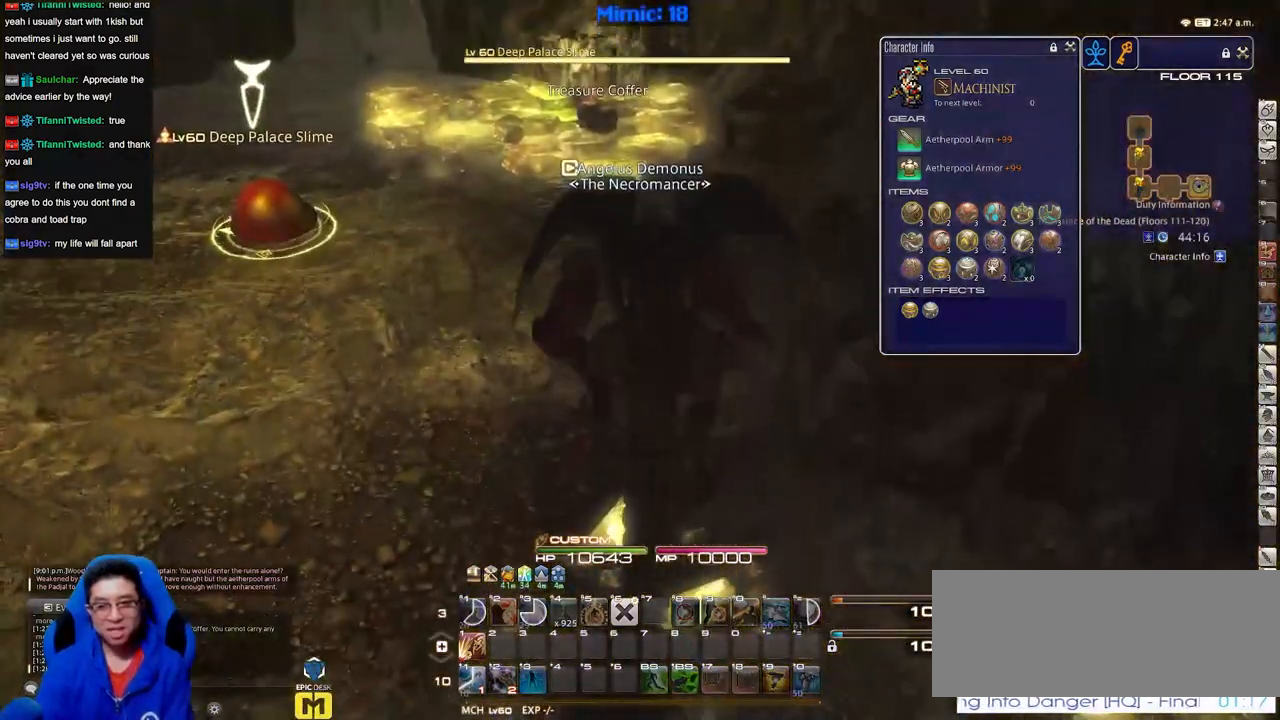
{"keys": ["w"], "events": []}
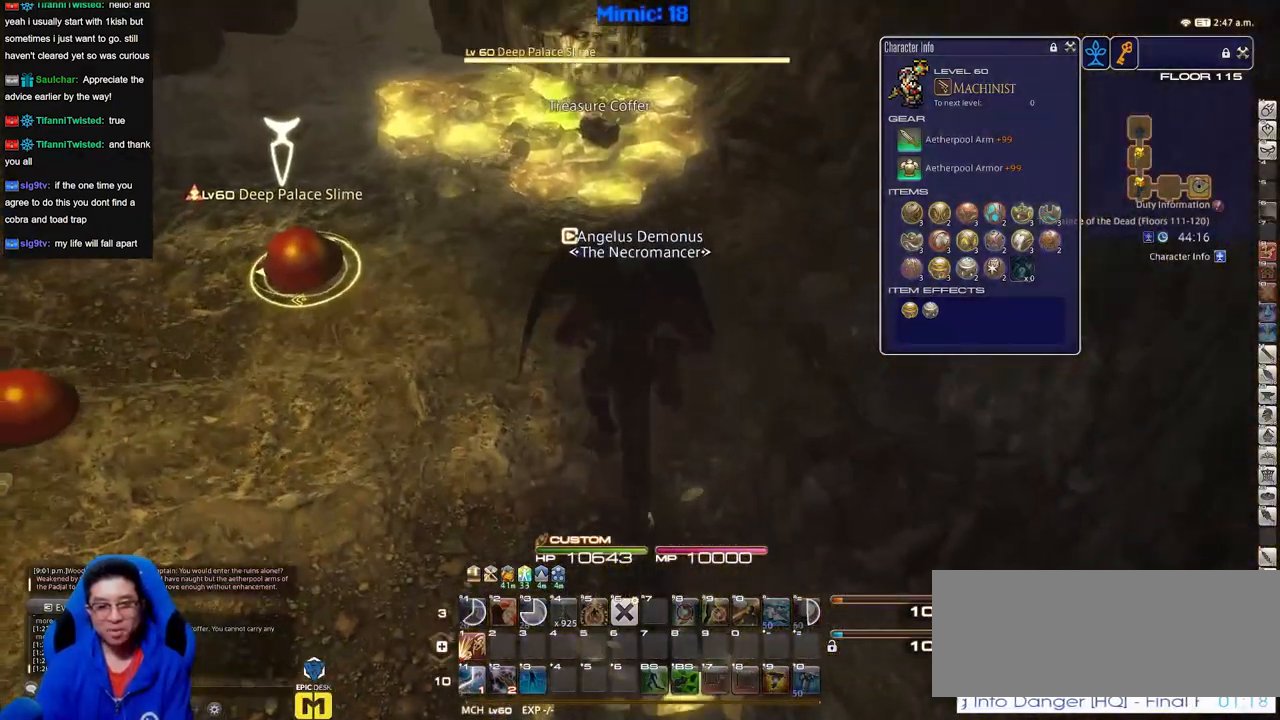
{"keys": ["w"], "events": [[133, "e", "down"], [267, "e", "up"], [367, "return", "down"], [467, "return", "up"]]}
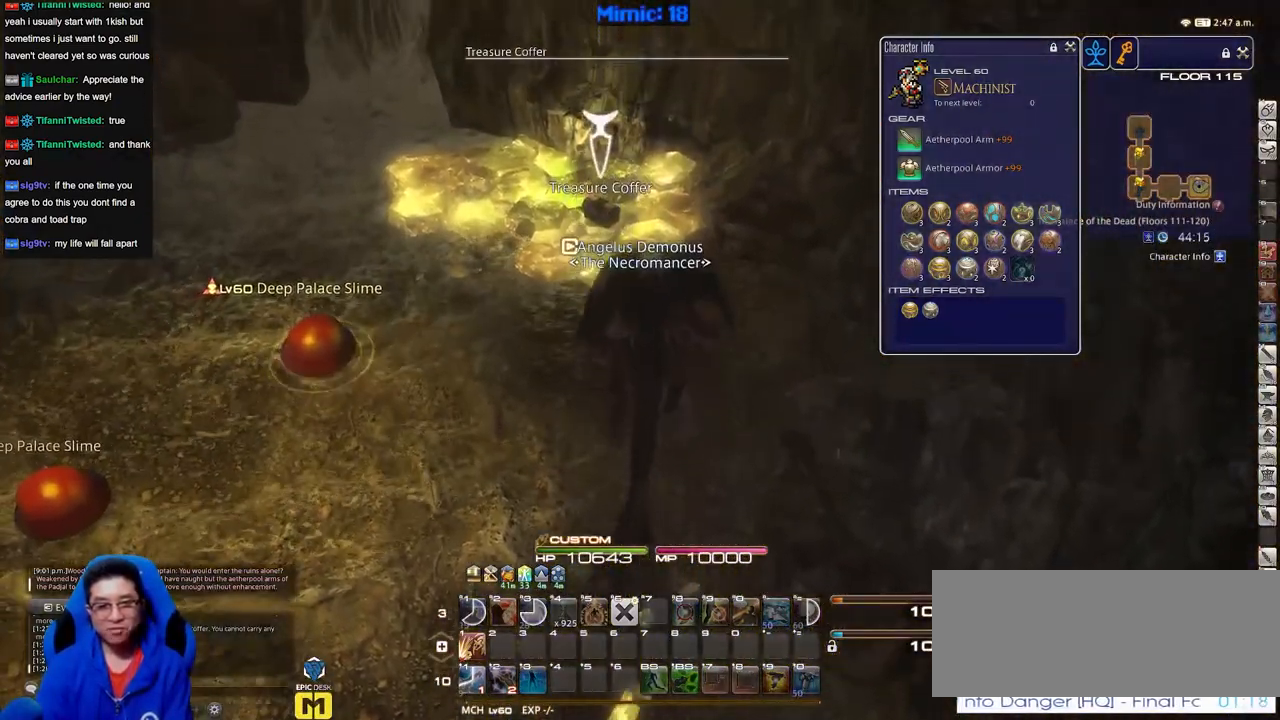
{"keys": ["w"], "events": []}
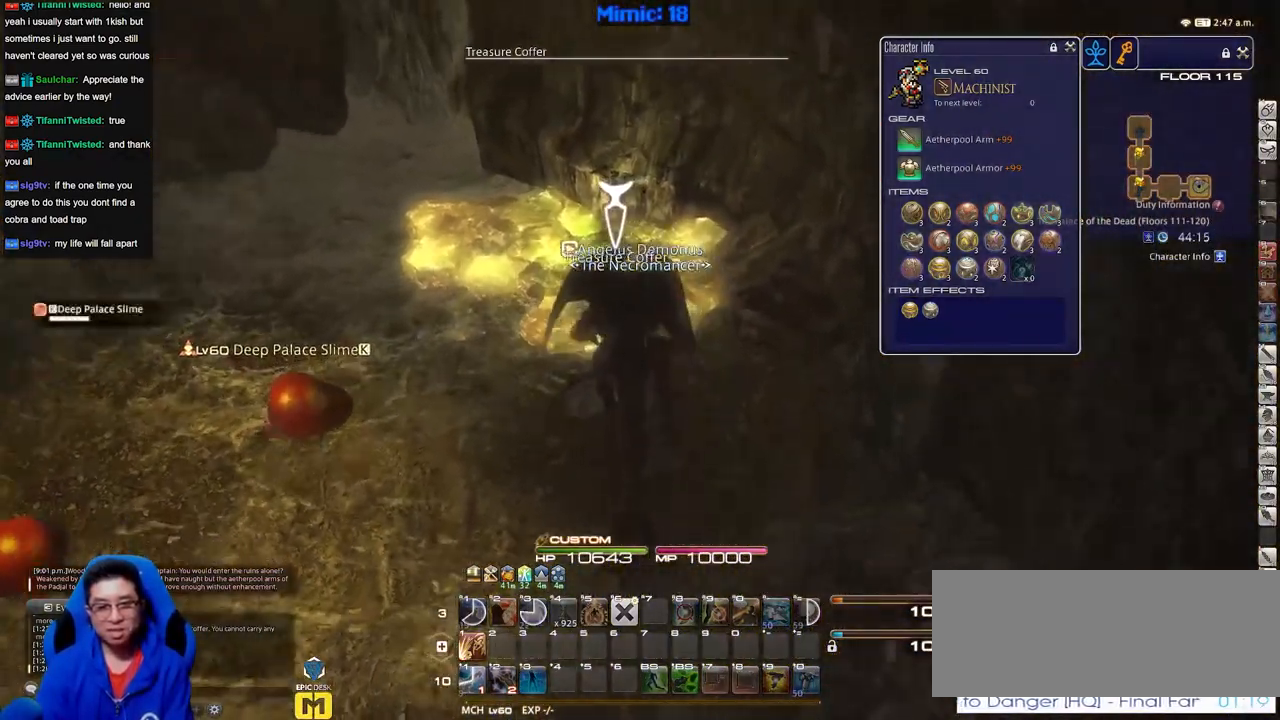
{"keys": [], "events": [[117, "return", "down"], [167, "return", "up"], [267, "return", "down"], [267, "w", "up"], [300, "return", "up"], [400, "return", "down"], [450, "return", "up"]]}
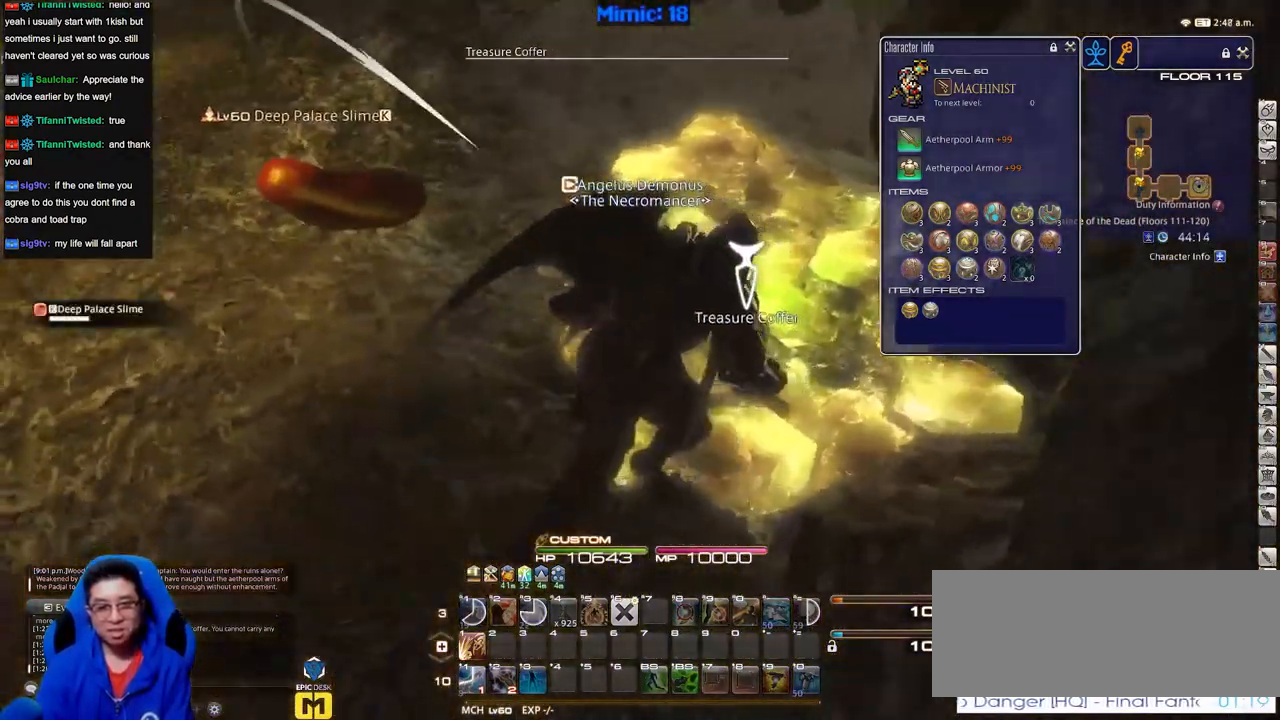
{"keys": ["alt_r"], "events": [[184, "a", "down"], [317, "a", "up"], [317, "alt_r", "down"], [368, "q", "down"], [468, "q", "up"]]}
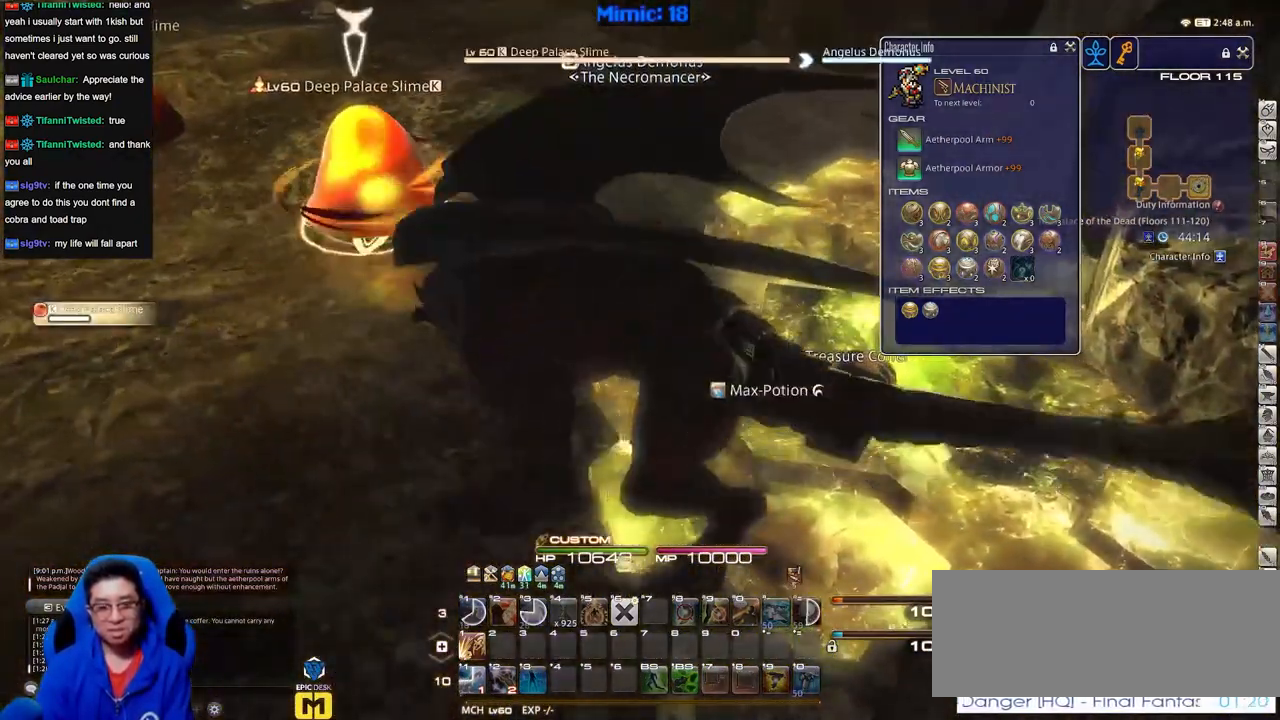
{"keys": ["w"], "events": [[17, "alt_r", "up"], [100, "a", "down"], [150, "w", "down"], [334, "a", "up"]]}
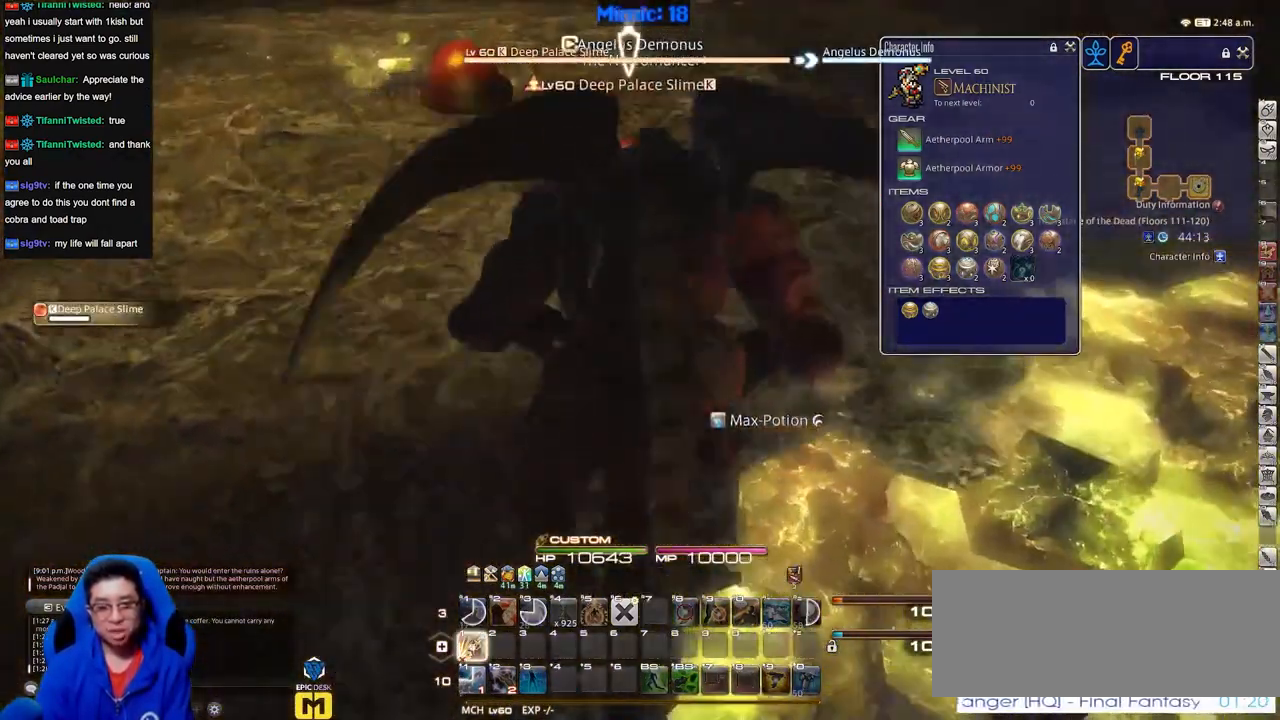
{"keys": [], "events": [[34, "w", "up"]]}
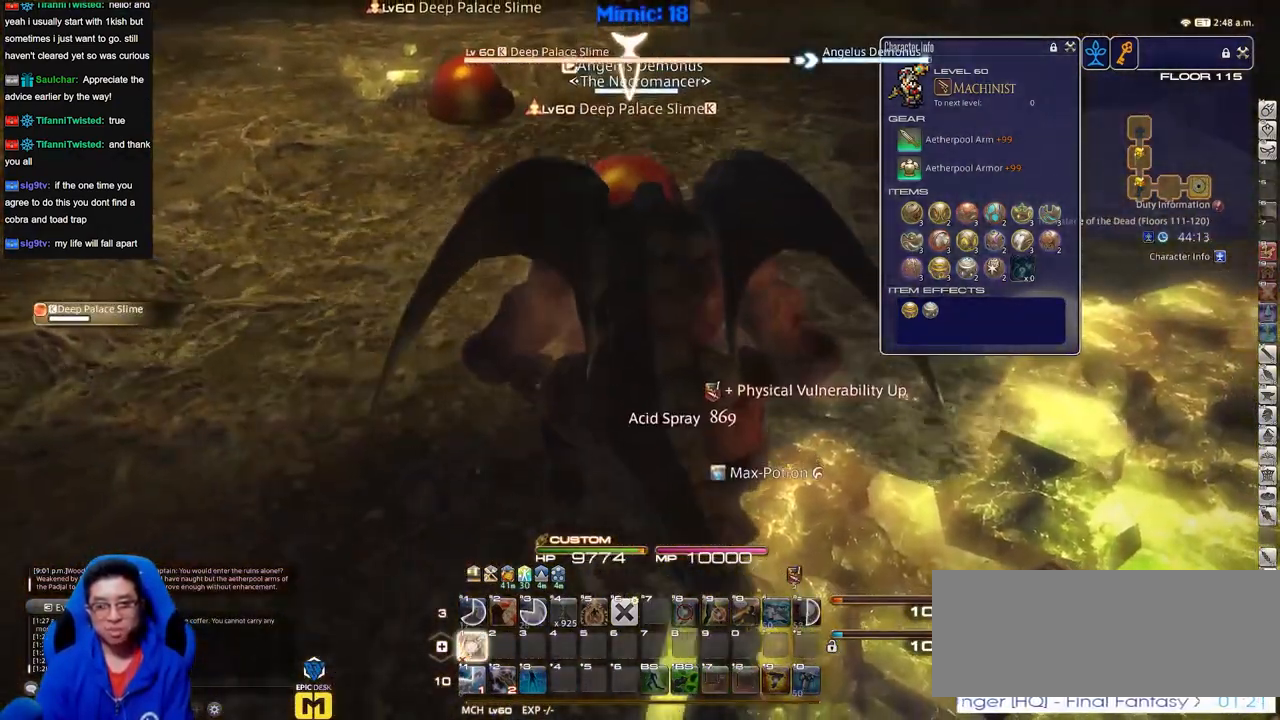
{"keys": [], "events": []}
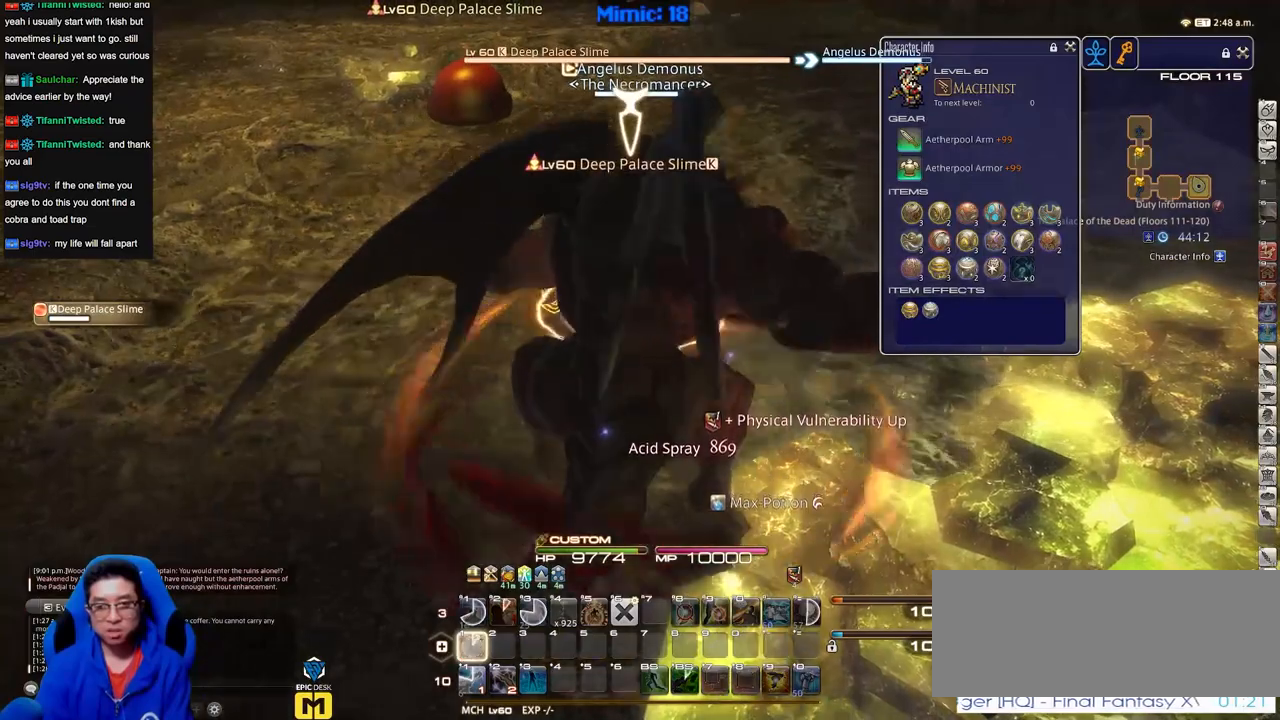
{"keys": ["a"], "events": [[151, "a", "down"]]}
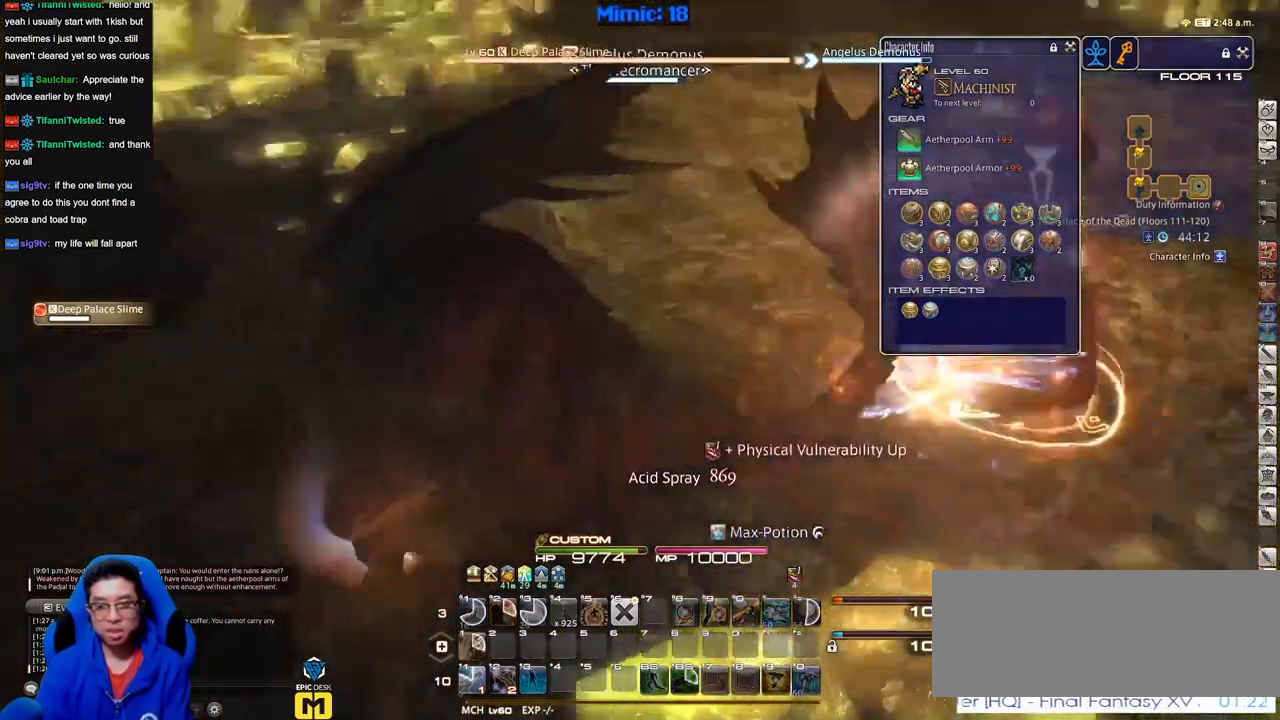
{"keys": ["a", "w"], "events": [[67, "w", "down"]]}
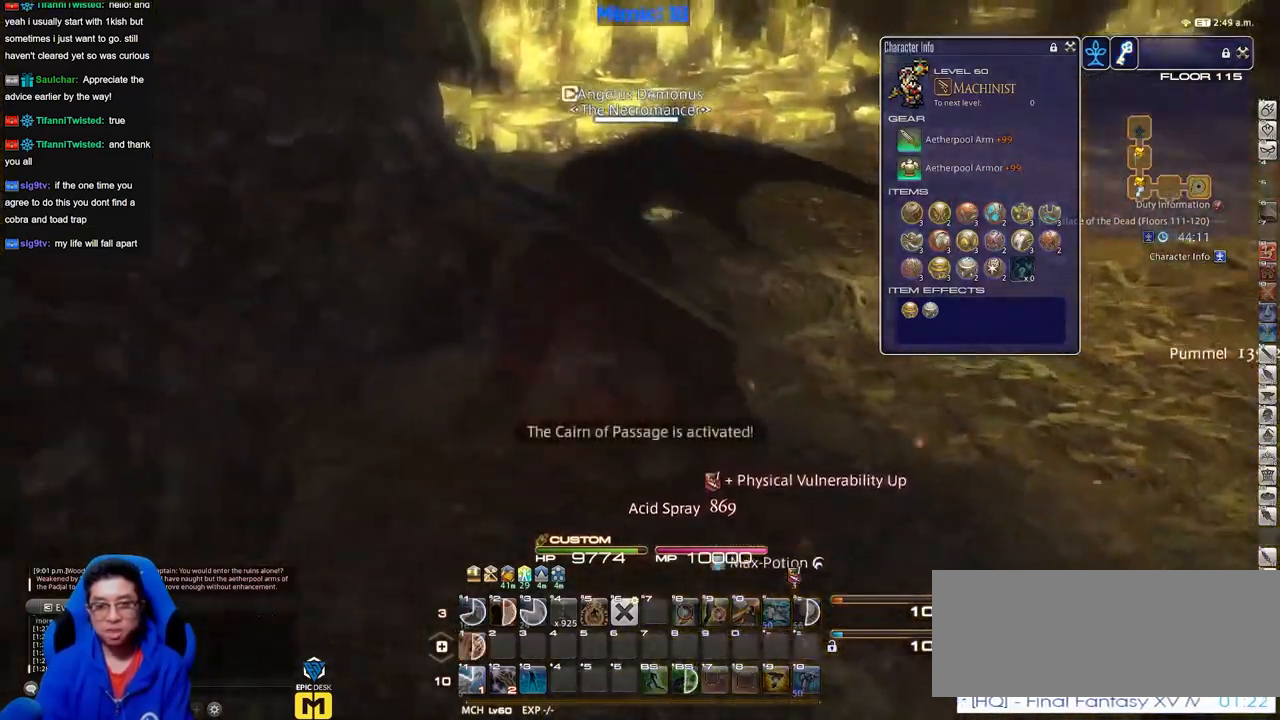
{"keys": ["w"], "events": [[134, "a", "up"]]}
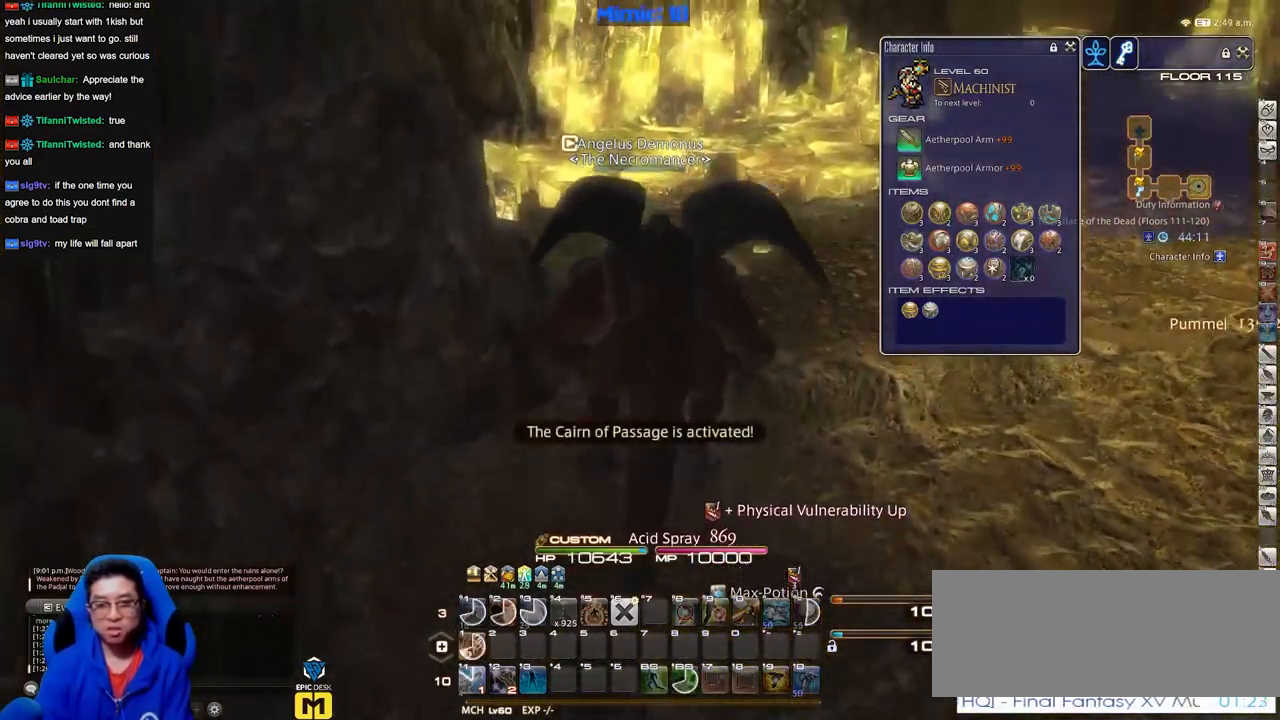
{"keys": ["w"], "events": [[50, "q", "down"], [200, "q", "up"]]}